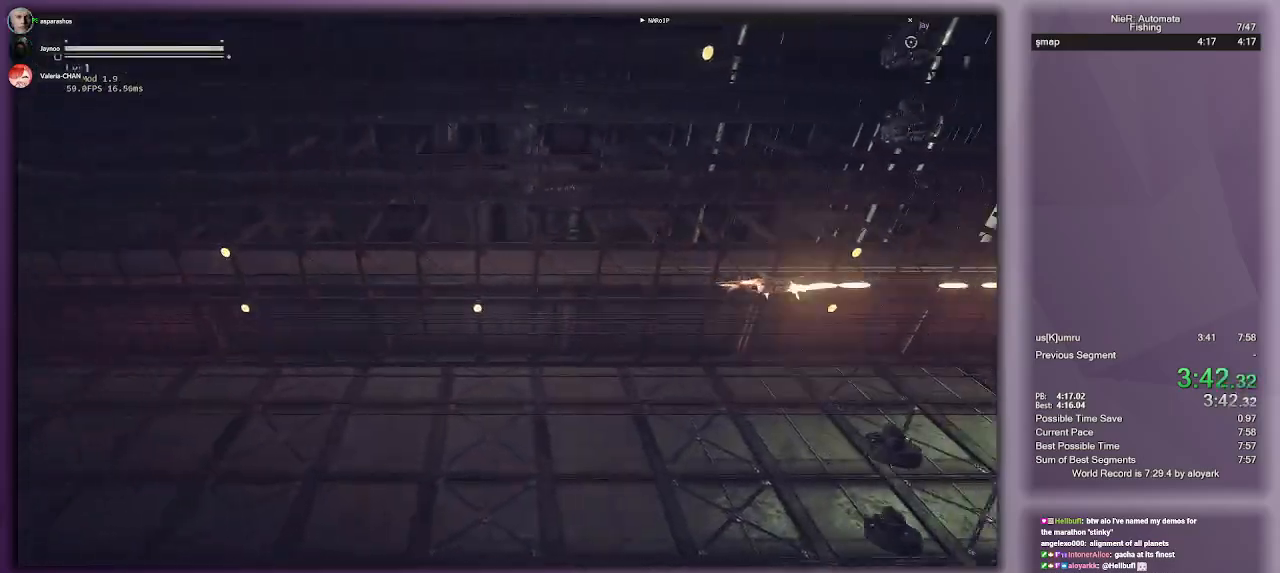
Gameplay with a controller (PlayStation layout); each line is a JSON object with the inputs held at the frame after it. "events" lists button and stick changes between this image and that frame as [ms after this image, input, new state], when the widget could be followed in between.
{"buttons": ["R2"], "left_stick": "center", "right_stick": "center", "events": [[250, "SQUARE", "down"], [383, "SQUARE", "up"]]}
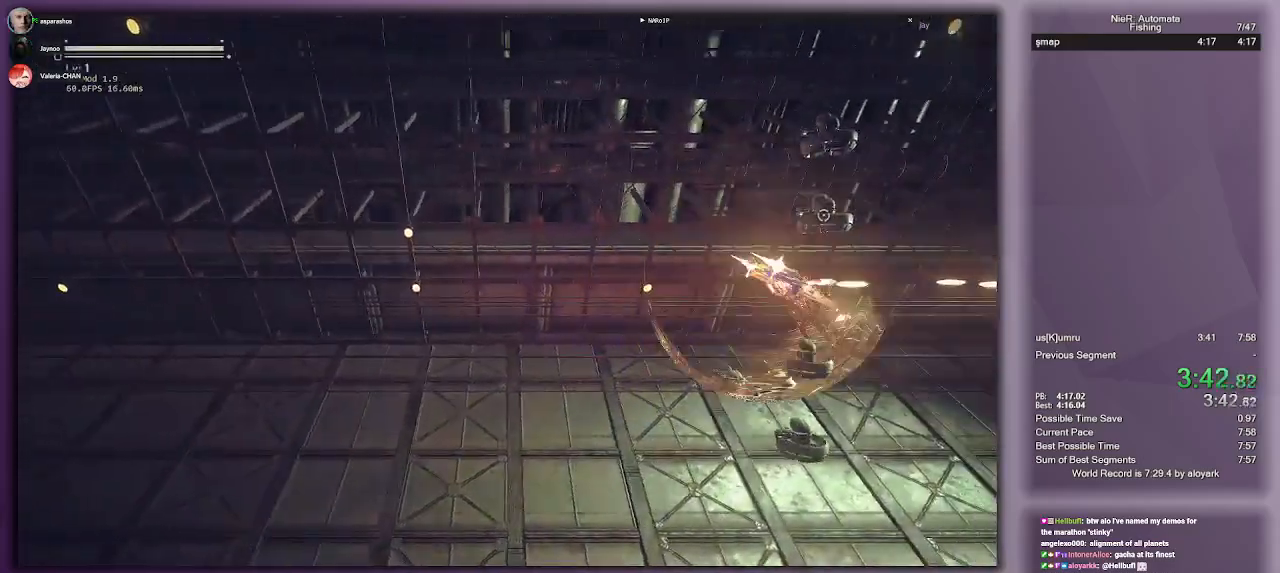
{"buttons": ["R2"], "left_stick": "up", "right_stick": "center", "events": [[333, "left_stick", "up"], [367, "R1", "down"], [500, "R1", "up"]]}
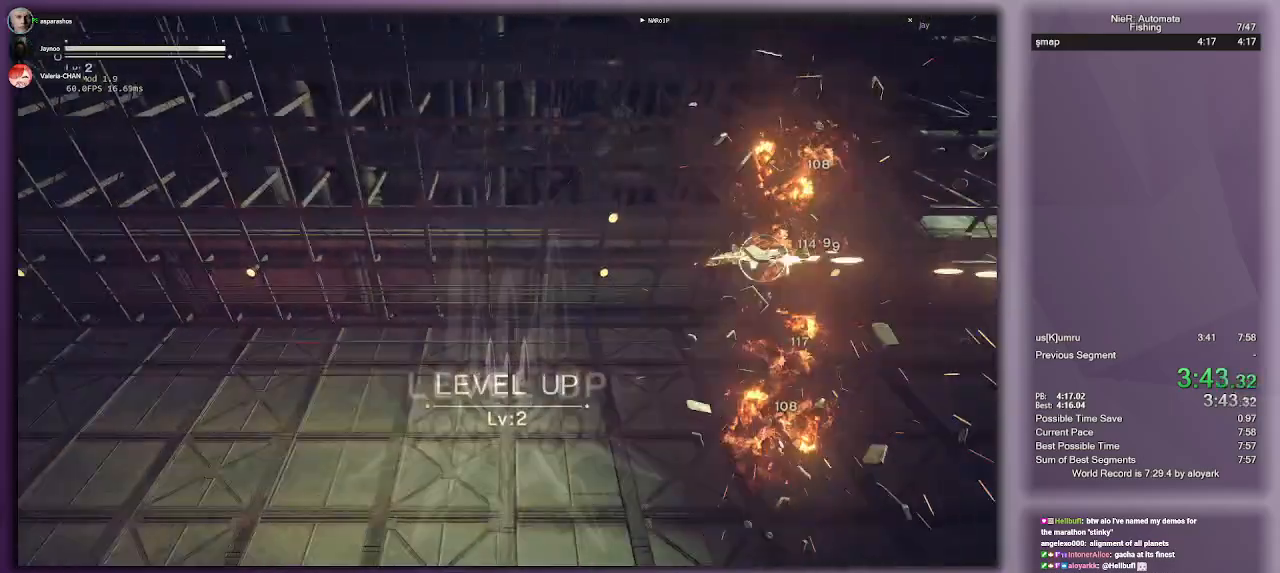
{"buttons": ["R2"], "left_stick": "up", "right_stick": "center", "events": []}
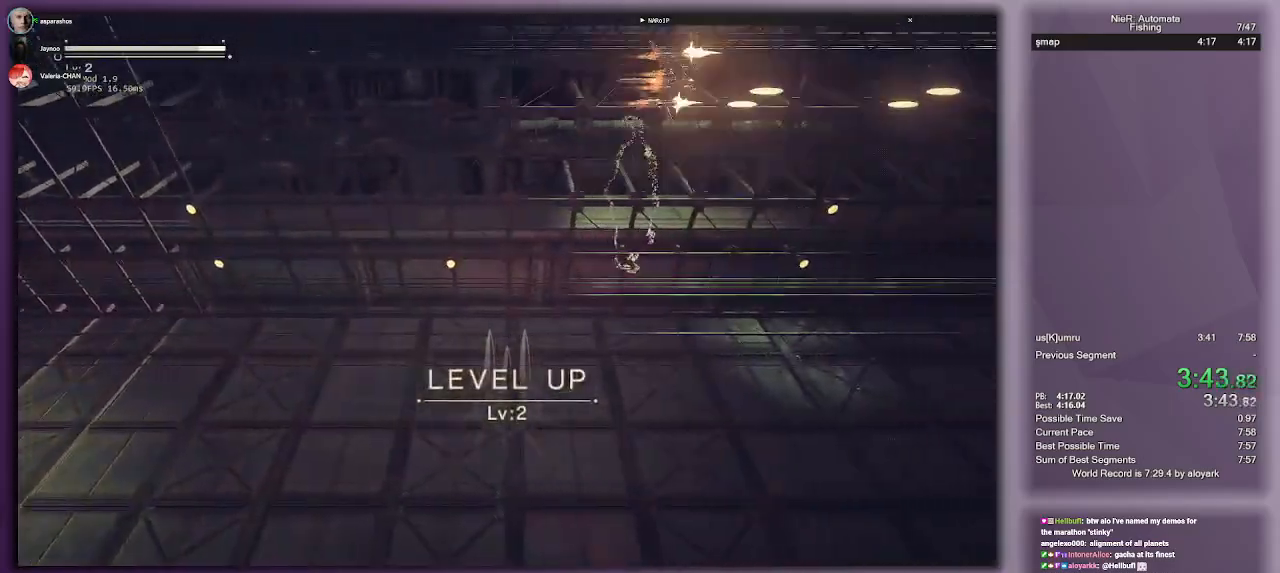
{"buttons": ["R2"], "left_stick": "up-right", "right_stick": "center", "events": [[217, "left_stick", "up-right"]]}
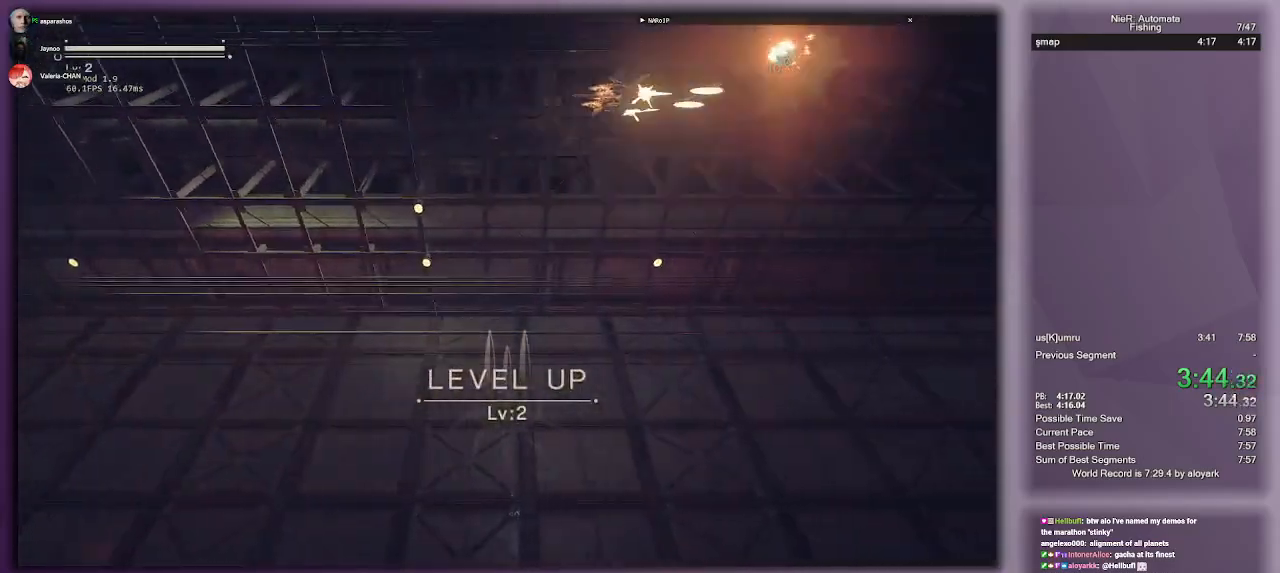
{"buttons": ["R2"], "left_stick": "up-right", "right_stick": "center", "events": []}
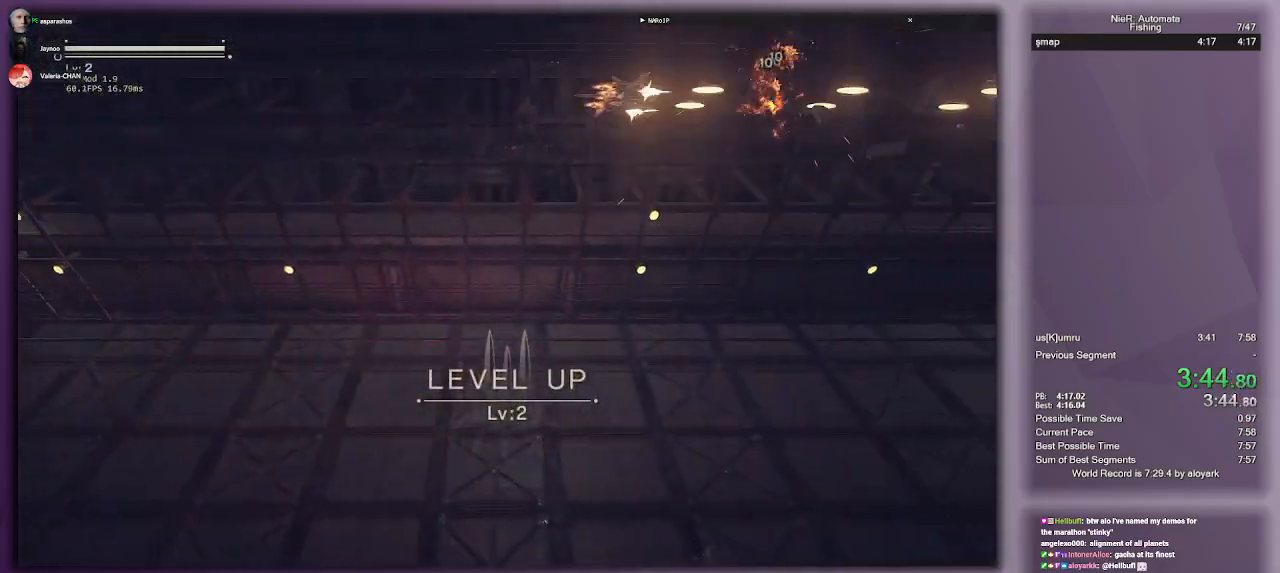
{"buttons": ["SQUARE", "R2"], "left_stick": "up-right", "right_stick": "center", "events": [[500, "SQUARE", "down"]]}
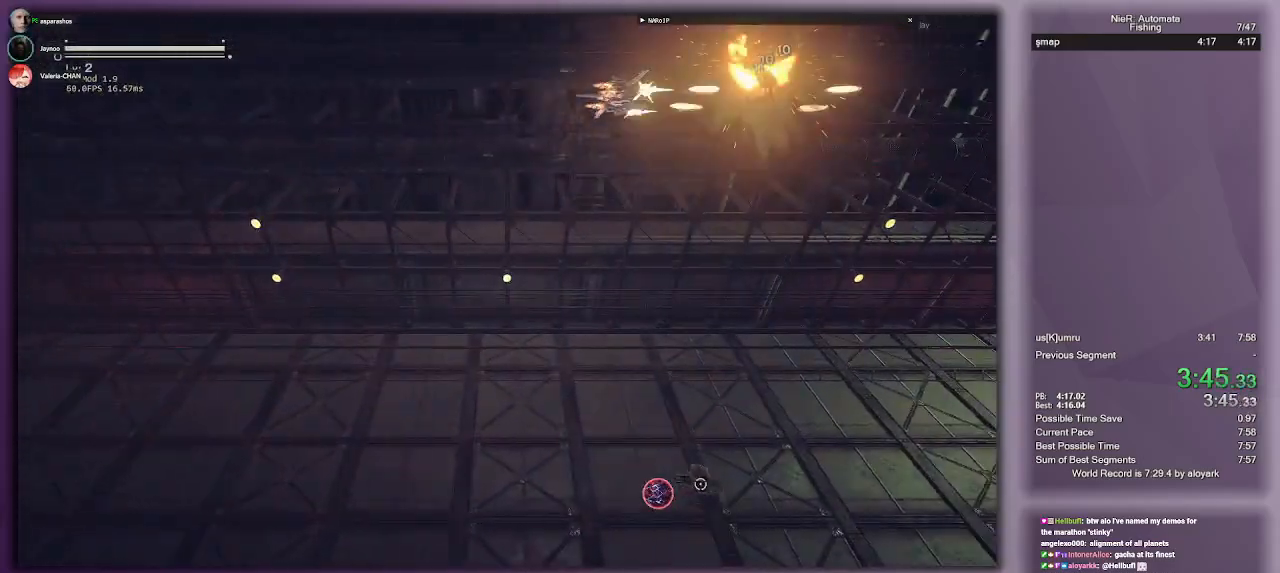
{"buttons": ["R1", "R2"], "left_stick": "down", "right_stick": "center", "events": [[117, "SQUARE", "up"], [283, "R1", "down"], [350, "left_stick", "down"], [383, "R1", "up"], [450, "R1", "down"]]}
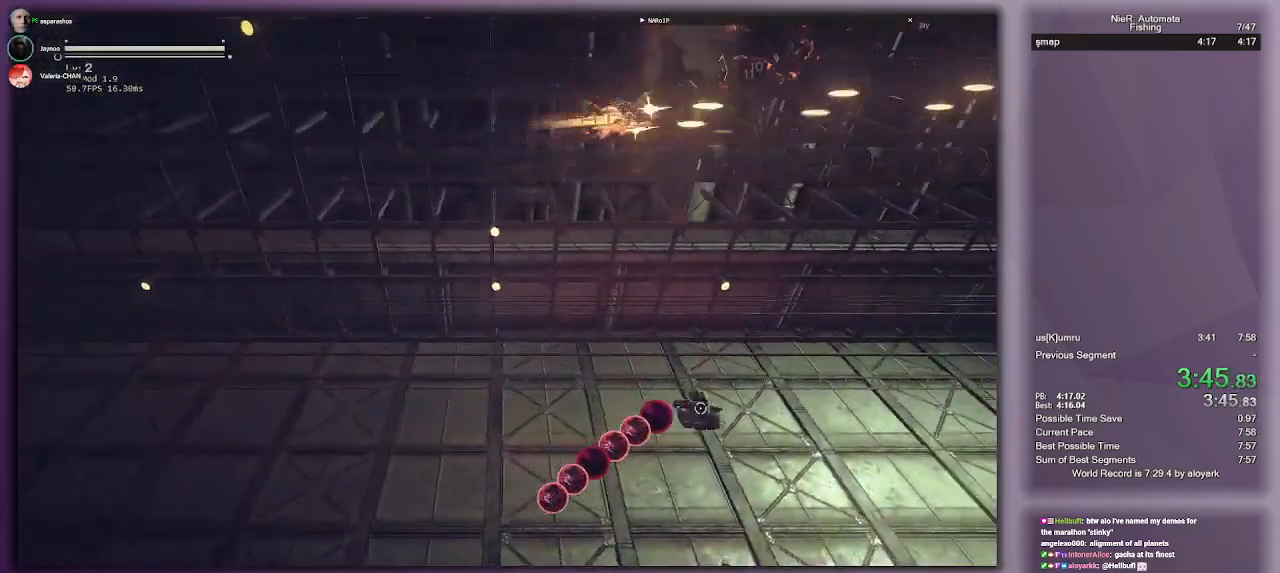
{"buttons": ["R2"], "left_stick": "down", "right_stick": "center", "events": [[50, "R1", "up"], [83, "R1", "down"], [200, "R1", "up"]]}
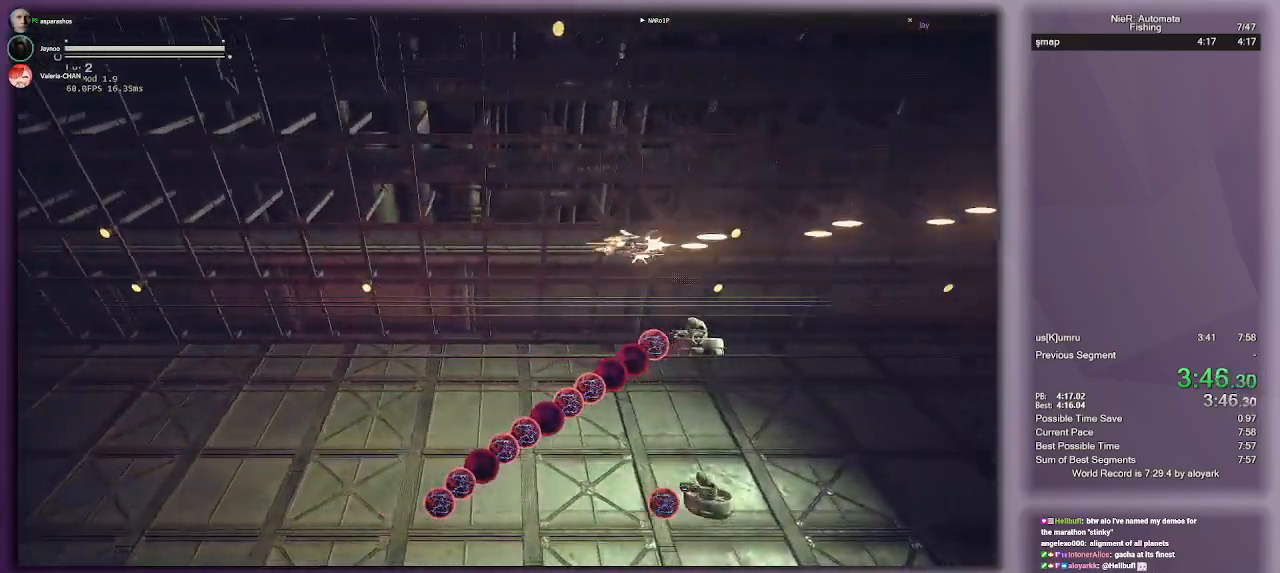
{"buttons": ["R2"], "left_stick": "down", "right_stick": "center", "events": [[50, "TRIANGLE", "down"], [117, "TRIANGLE", "up"]]}
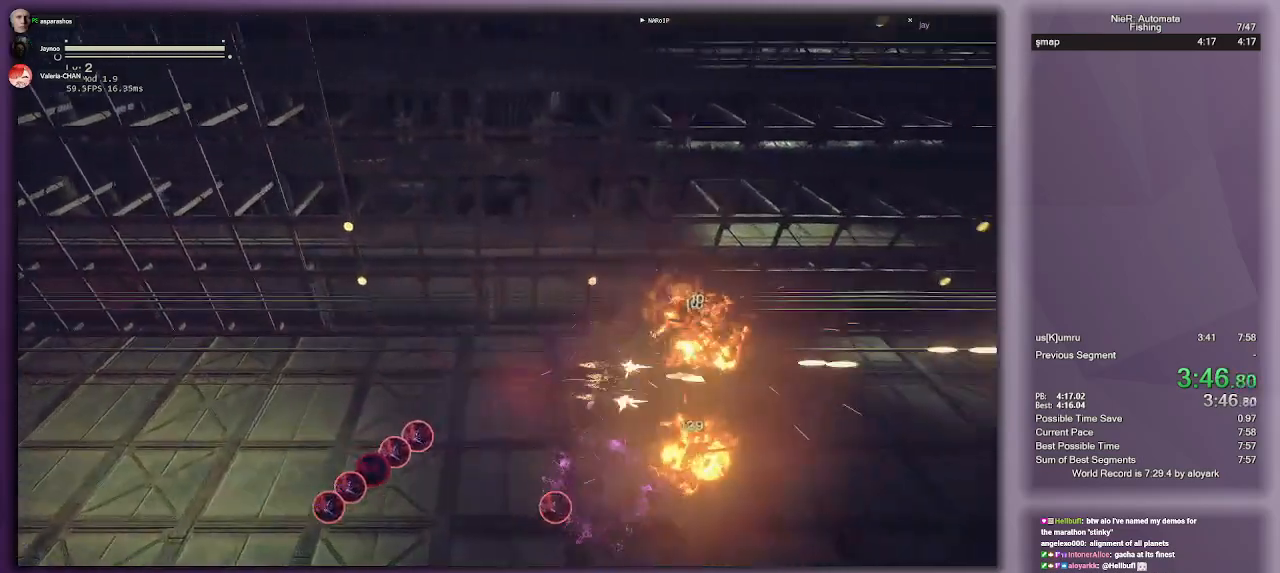
{"buttons": ["R1", "R2"], "left_stick": "left", "right_stick": "center", "events": [[183, "R1", "down"], [217, "left_stick", "left"], [267, "R1", "up"], [333, "R1", "down"], [400, "R1", "up"], [467, "R1", "down"]]}
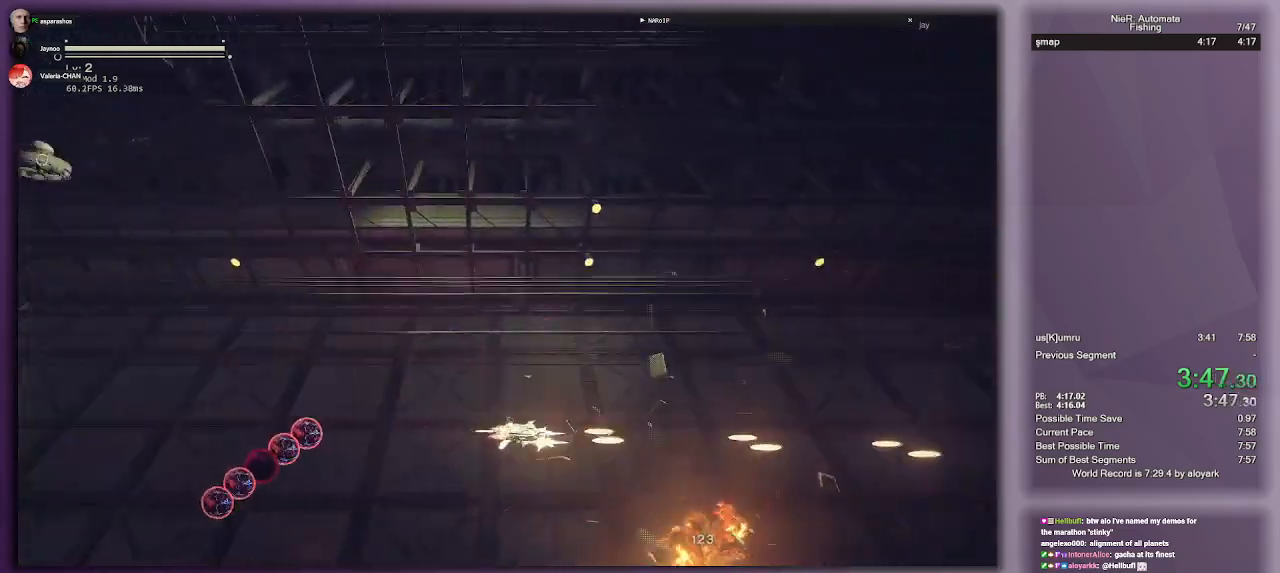
{"buttons": ["R2"], "left_stick": "left", "right_stick": "center", "events": [[67, "R1", "up"], [117, "R1", "down"], [217, "R1", "up"]]}
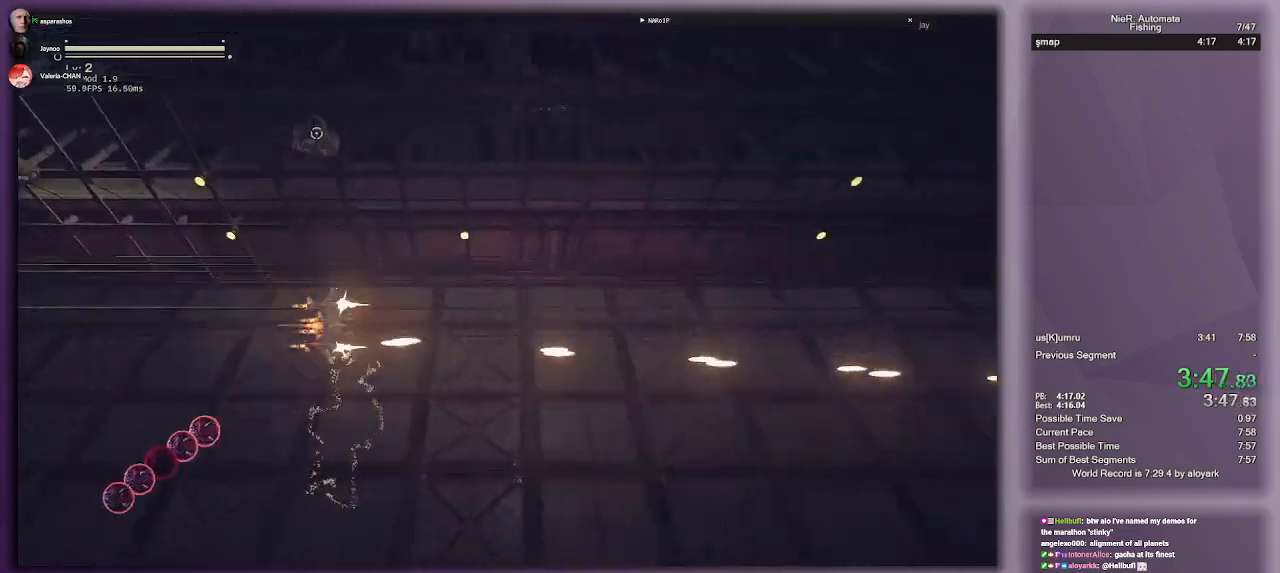
{"buttons": ["R2"], "left_stick": "left", "right_stick": "center", "events": [[117, "TRIANGLE", "down"], [183, "TRIANGLE", "up"]]}
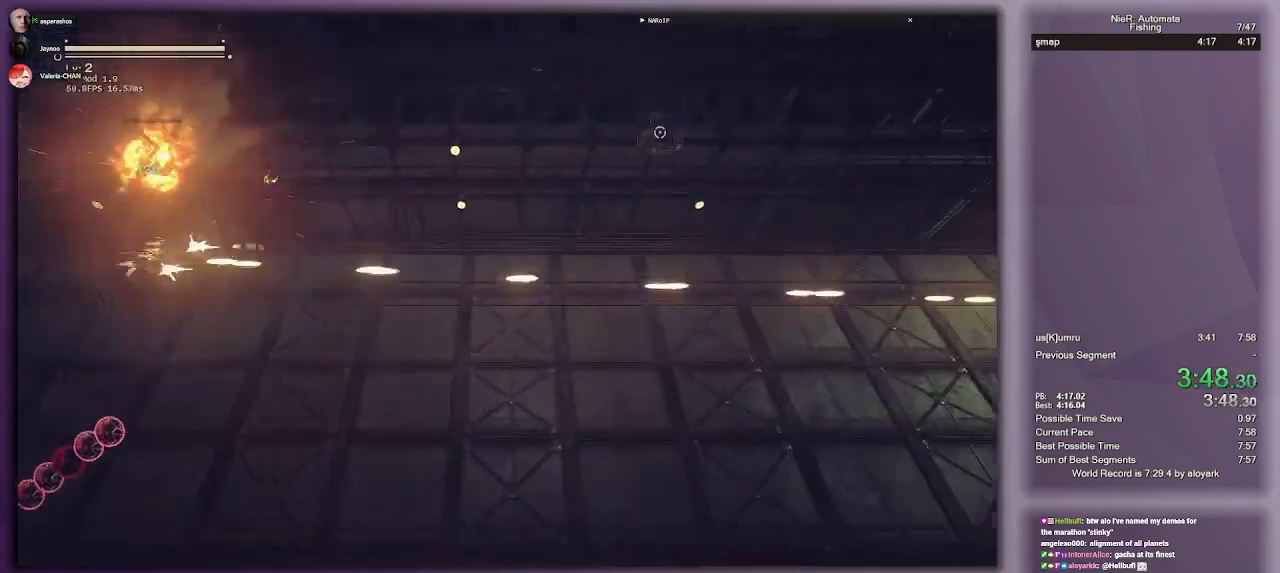
{"buttons": ["R2"], "left_stick": "down-left", "right_stick": "center", "events": [[83, "R1", "down"], [83, "left_stick", "down-left"], [167, "R1", "up"], [217, "R1", "down"], [317, "R1", "up"], [383, "R1", "down"], [483, "R1", "up"]]}
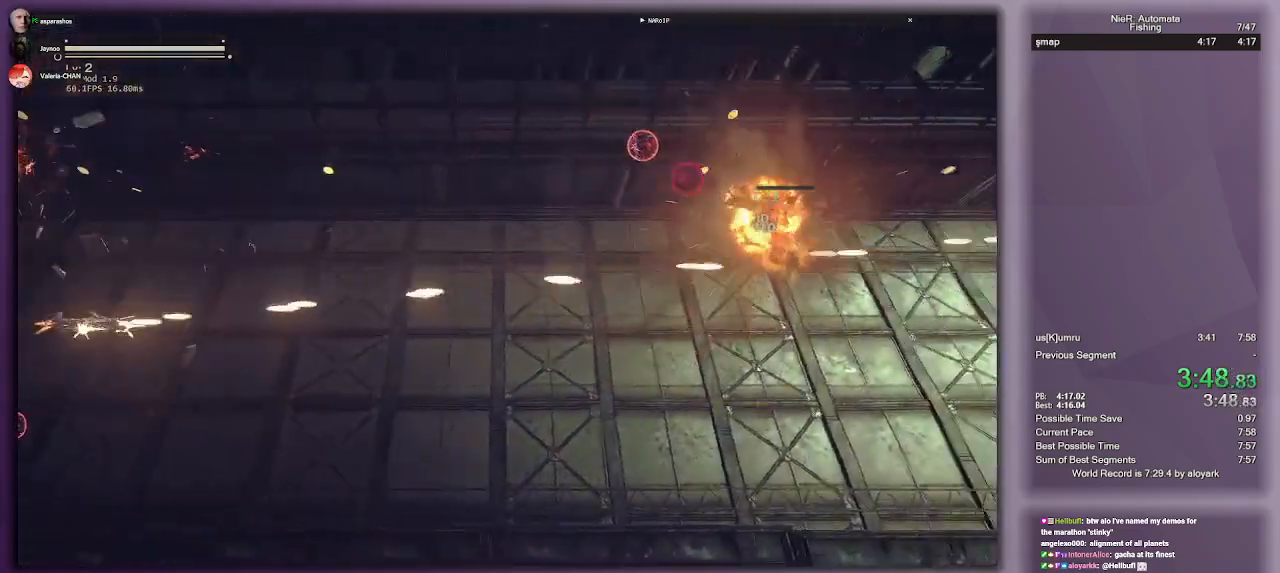
{"buttons": ["R2"], "left_stick": "down-left", "right_stick": "center", "events": [[50, "R1", "down"], [133, "R1", "up"]]}
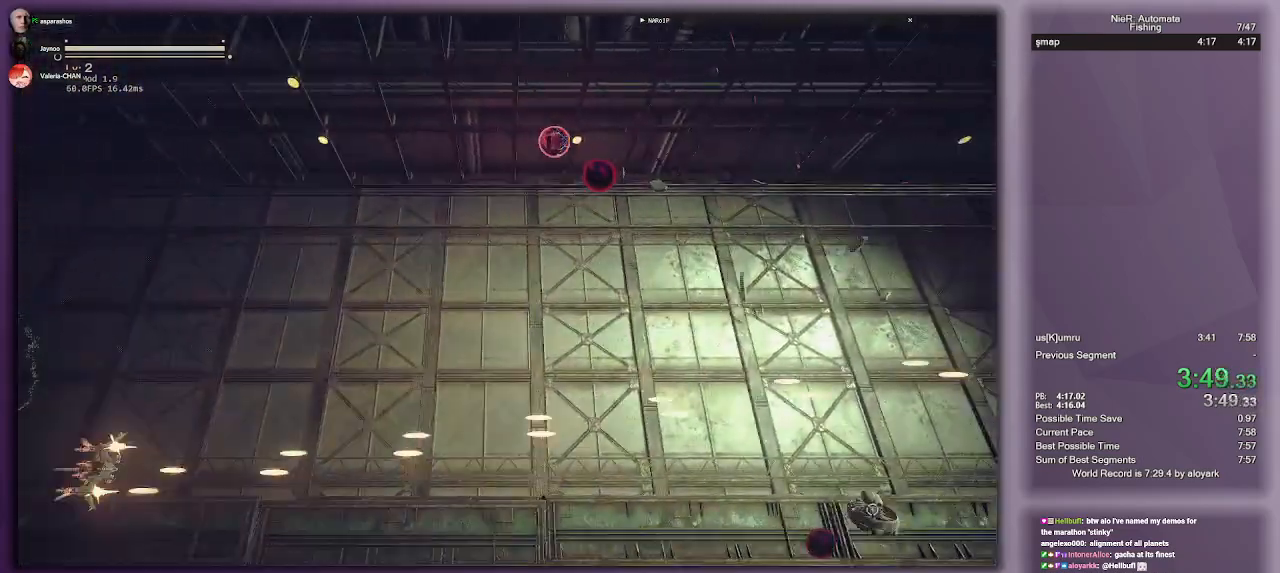
{"buttons": ["R2"], "left_stick": "center", "right_stick": "center", "events": [[300, "left_stick", "center"]]}
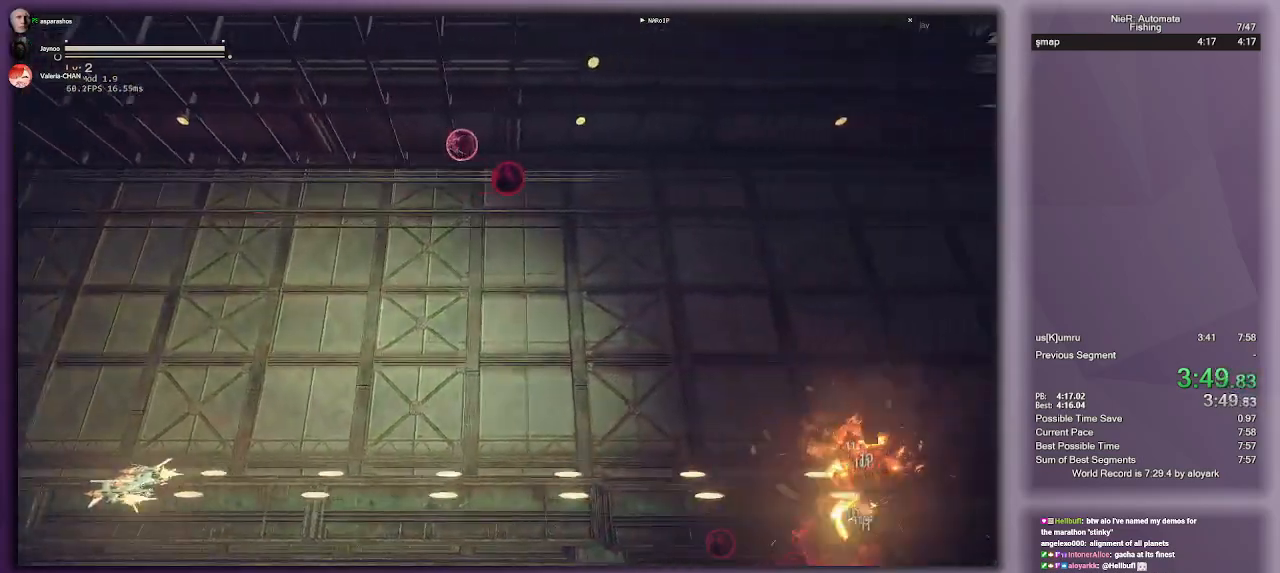
{"buttons": ["R2"], "left_stick": "up", "right_stick": "center", "events": [[217, "left_stick", "up"], [250, "R1", "down"], [400, "R1", "up"]]}
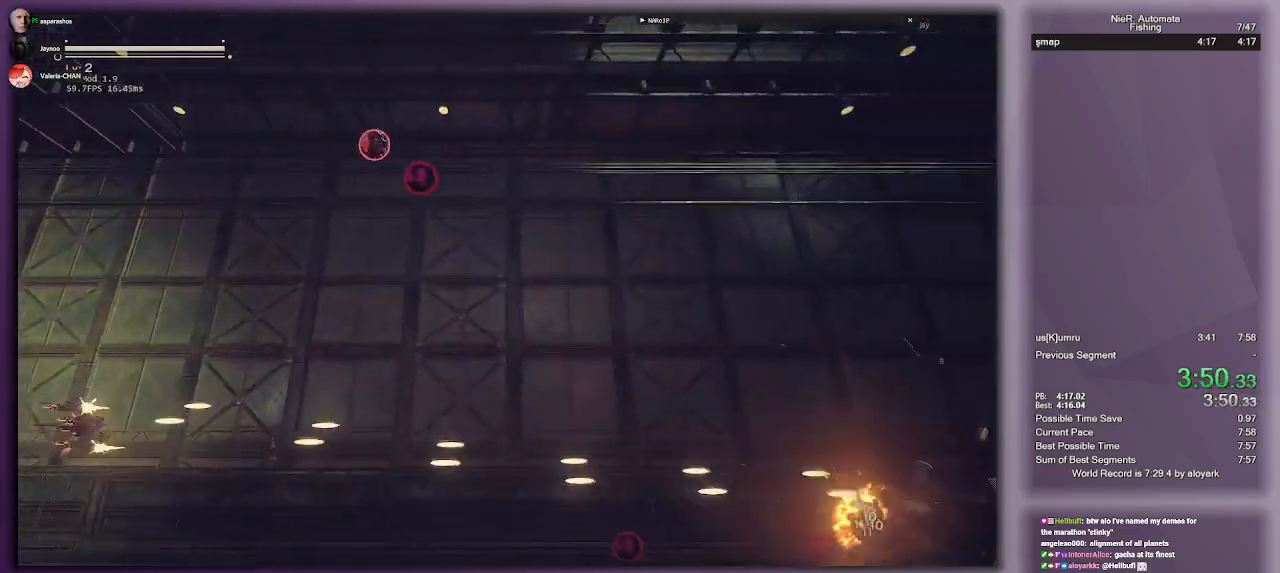
{"buttons": ["SQUARE", "R2"], "left_stick": "up", "right_stick": "center", "events": [[450, "SQUARE", "down"]]}
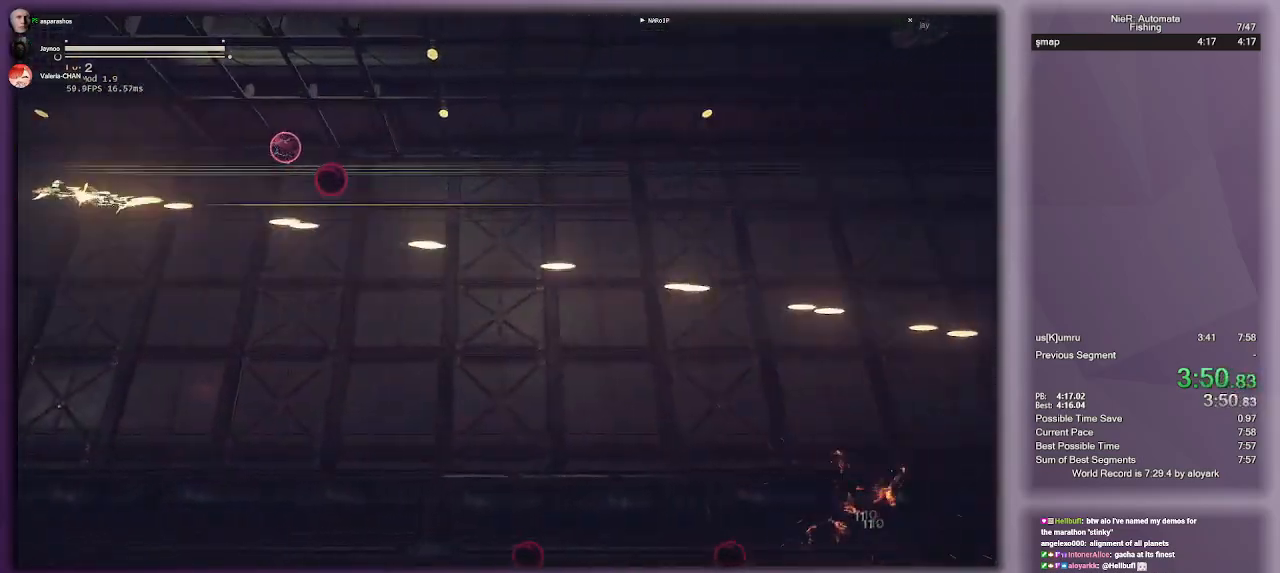
{"buttons": ["R2"], "left_stick": "center", "right_stick": "center", "events": [[67, "SQUARE", "up"], [117, "left_stick", "up-left"], [483, "left_stick", "center"]]}
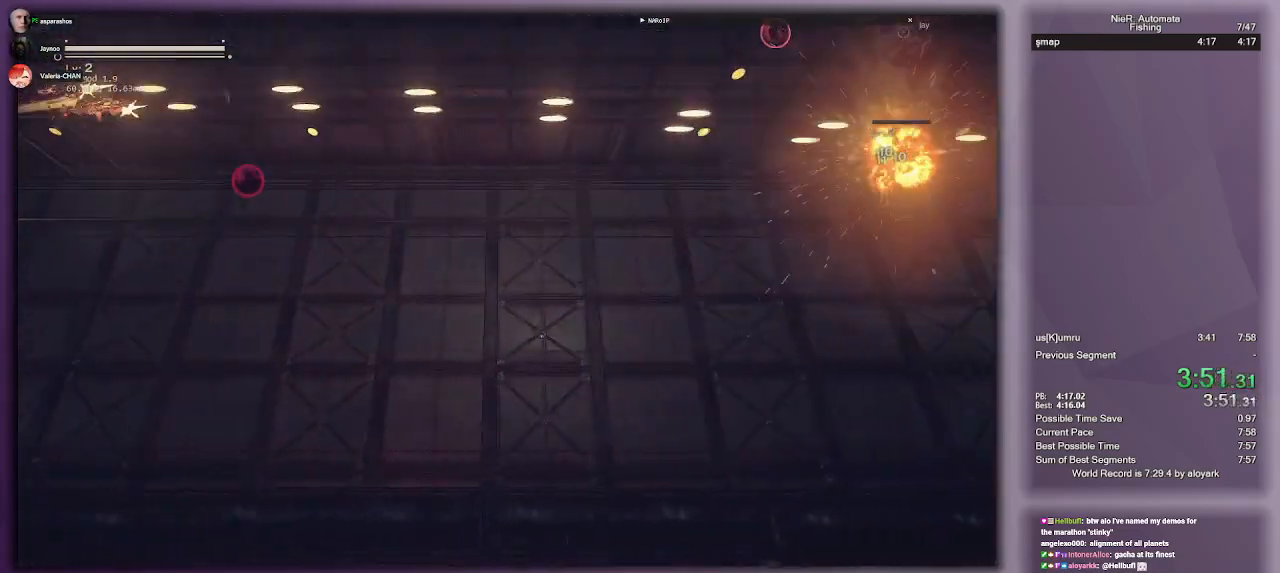
{"buttons": ["R2"], "left_stick": "center", "right_stick": "center", "events": [[317, "left_stick", "left"], [333, "TRIANGLE", "down"], [433, "TRIANGLE", "up"], [433, "left_stick", "center"]]}
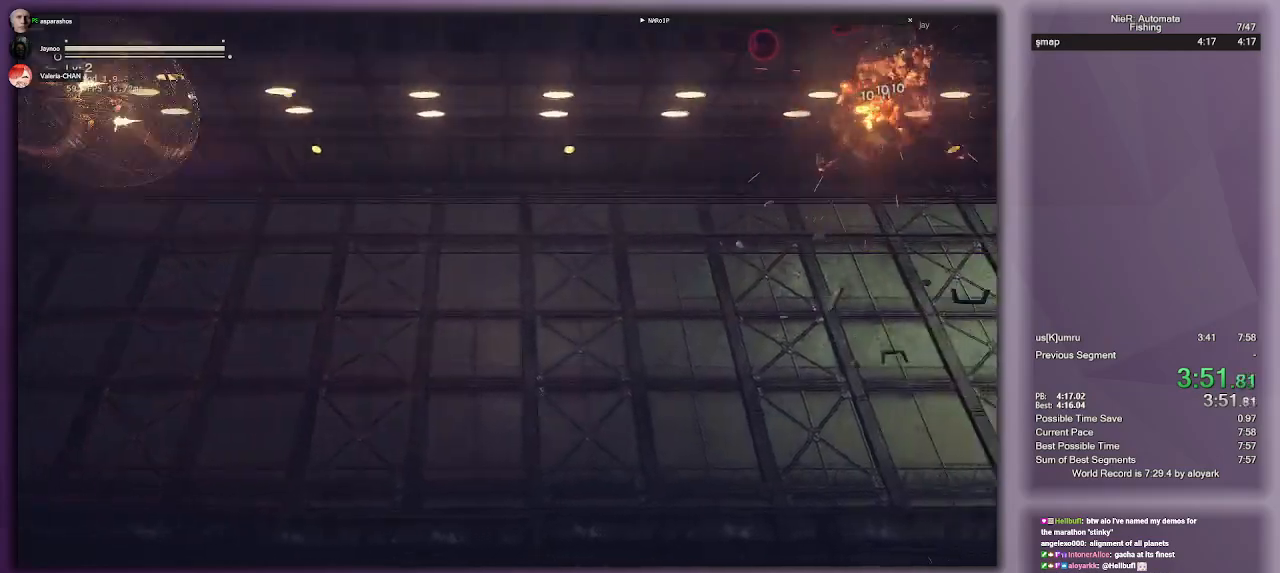
{"buttons": ["R2"], "left_stick": "center", "right_stick": "center", "events": []}
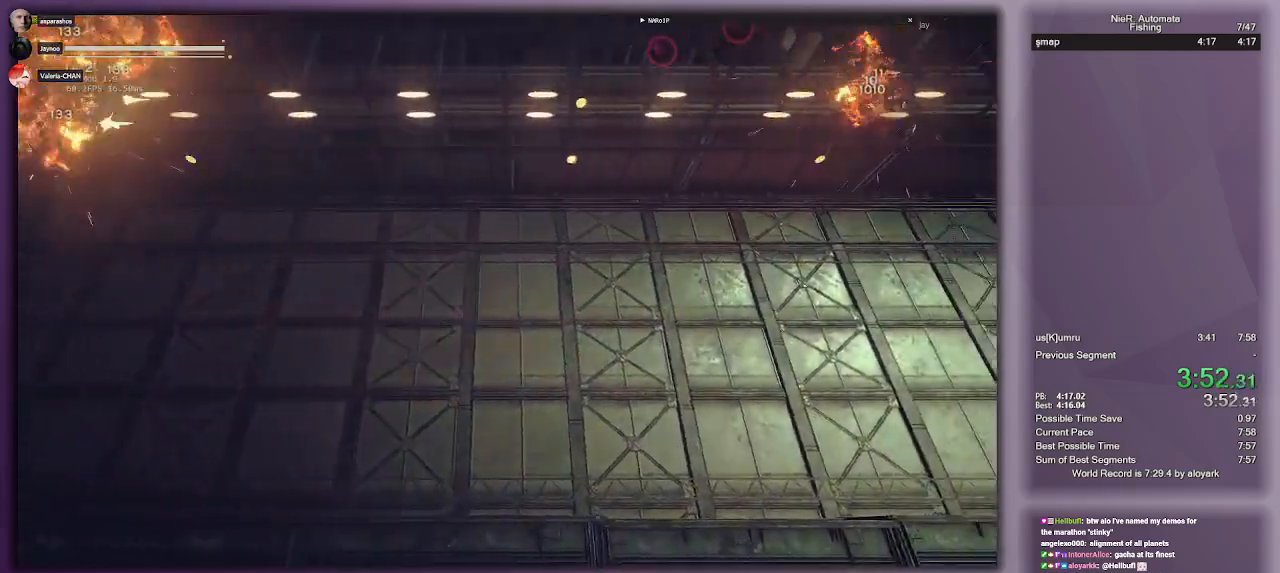
{"buttons": ["R2"], "left_stick": "down-left", "right_stick": "center", "events": [[450, "left_stick", "down-left"]]}
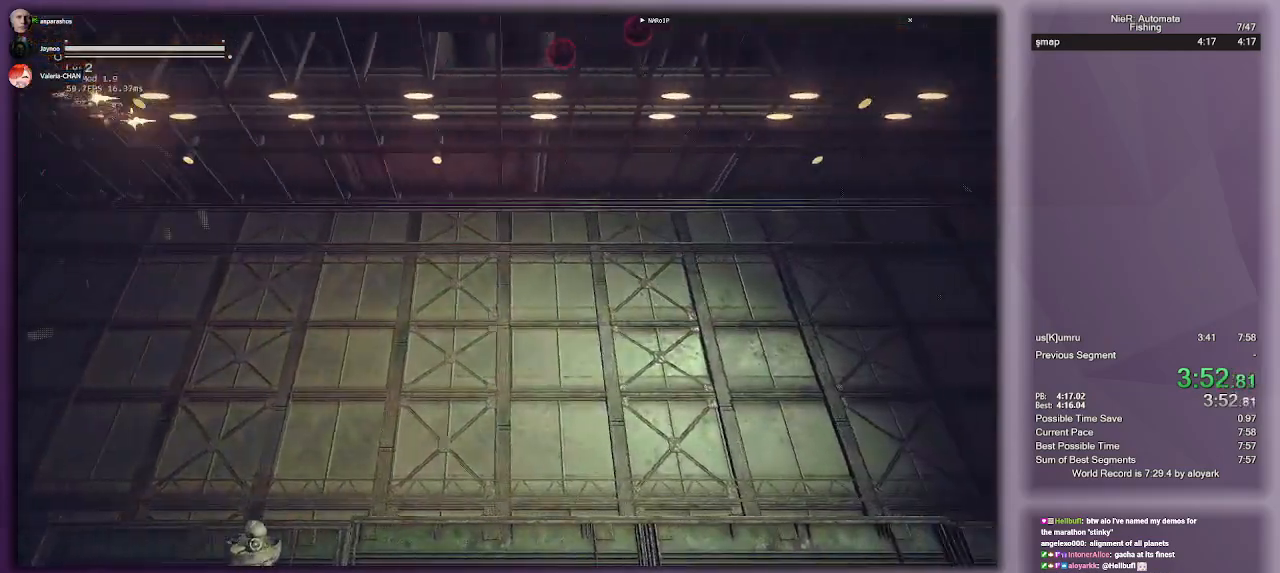
{"buttons": ["R2"], "left_stick": "down-left", "right_stick": "center", "events": [[67, "TRIANGLE", "down"], [200, "TRIANGLE", "up"]]}
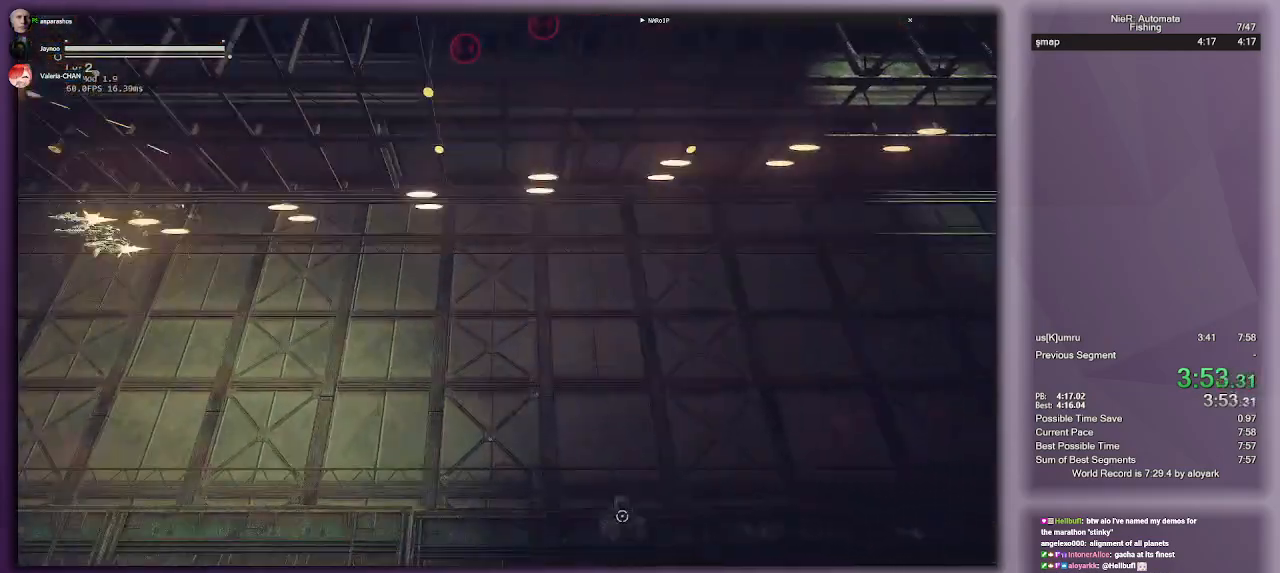
{"buttons": ["R2"], "left_stick": "down-left", "right_stick": "center", "events": []}
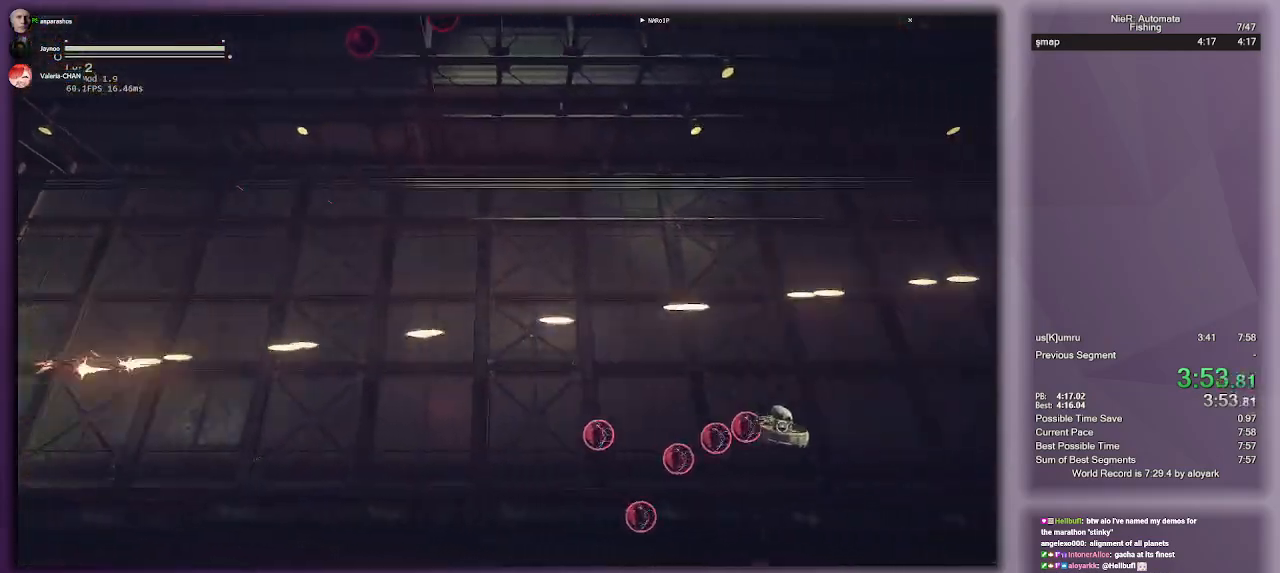
{"buttons": ["R2"], "left_stick": "up-left", "right_stick": "center", "events": [[100, "TRIANGLE", "down"], [150, "TRIANGLE", "up"], [283, "left_stick", "up-left"]]}
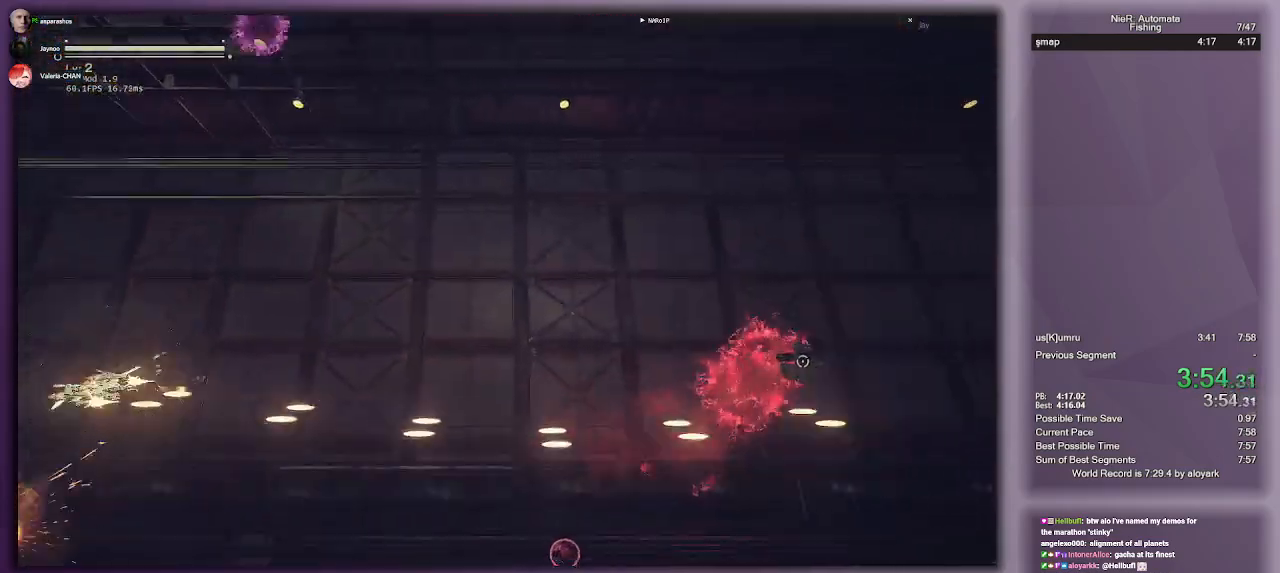
{"buttons": ["R2"], "left_stick": "up-left", "right_stick": "center", "events": []}
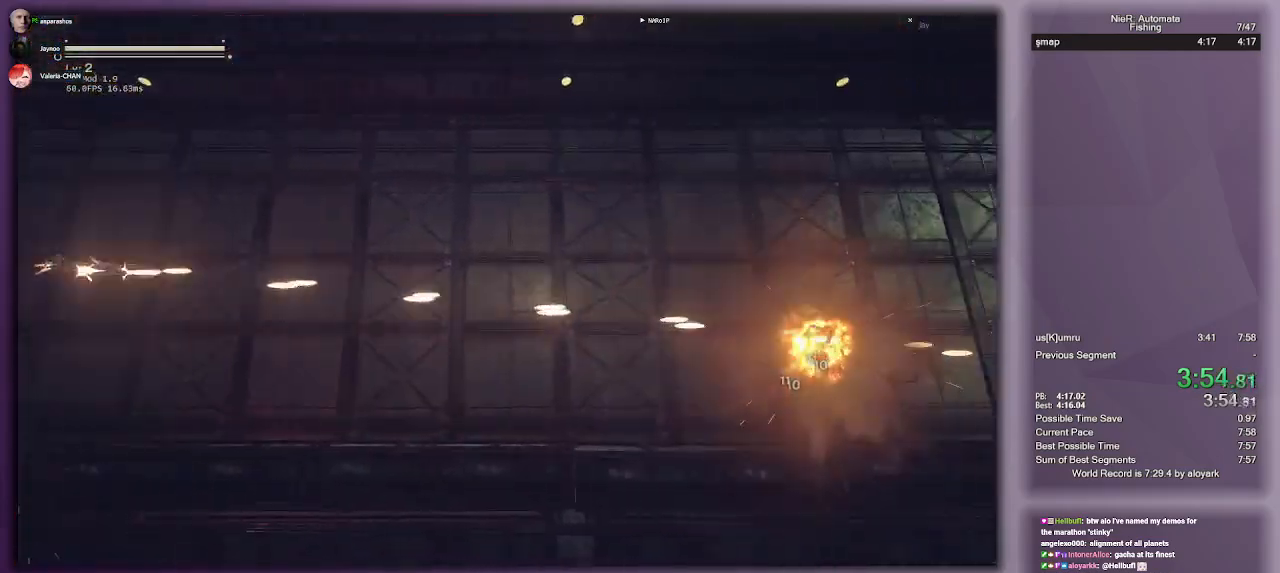
{"buttons": ["R2"], "left_stick": "down-left", "right_stick": "center", "events": [[117, "TRIANGLE", "down"], [267, "TRIANGLE", "up"], [367, "TRIANGLE", "down"], [433, "left_stick", "down-left"], [450, "TRIANGLE", "up"]]}
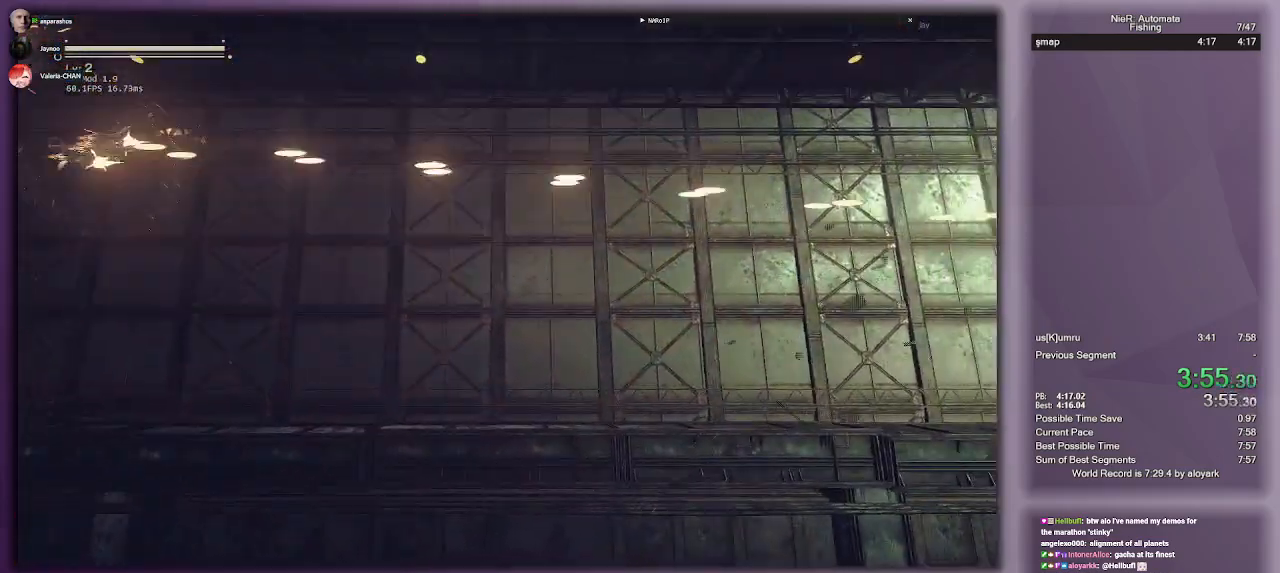
{"buttons": ["R2"], "left_stick": "down-left", "right_stick": "center", "events": []}
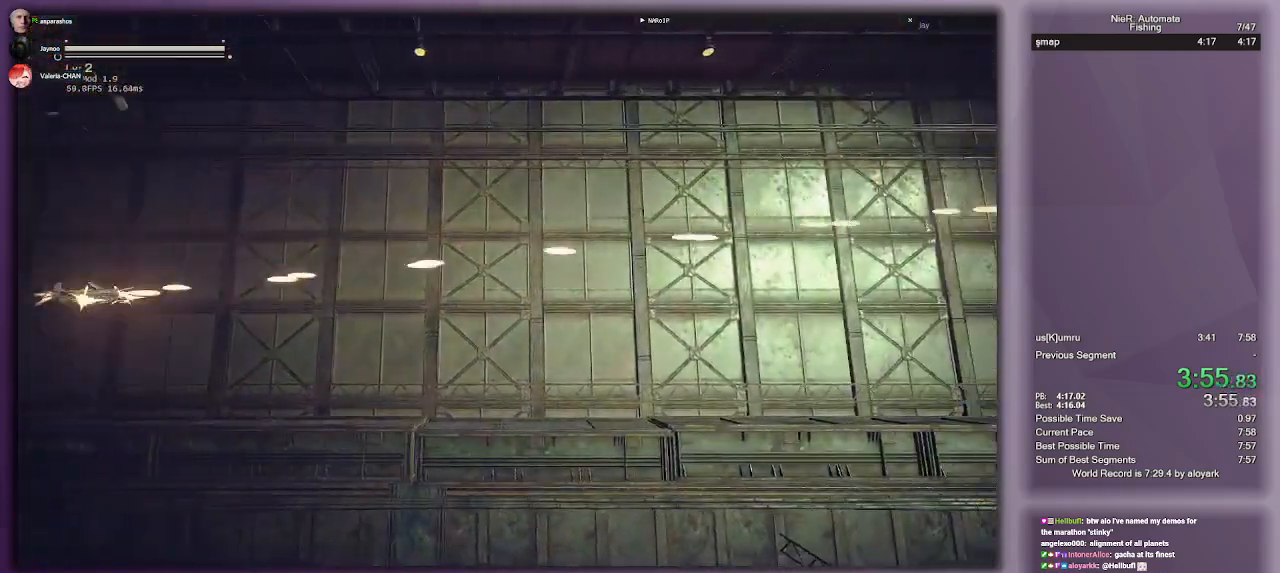
{"buttons": ["R2"], "left_stick": "up-left", "right_stick": "center", "events": [[100, "TRIANGLE", "down"], [217, "TRIANGLE", "up"], [400, "left_stick", "up-left"]]}
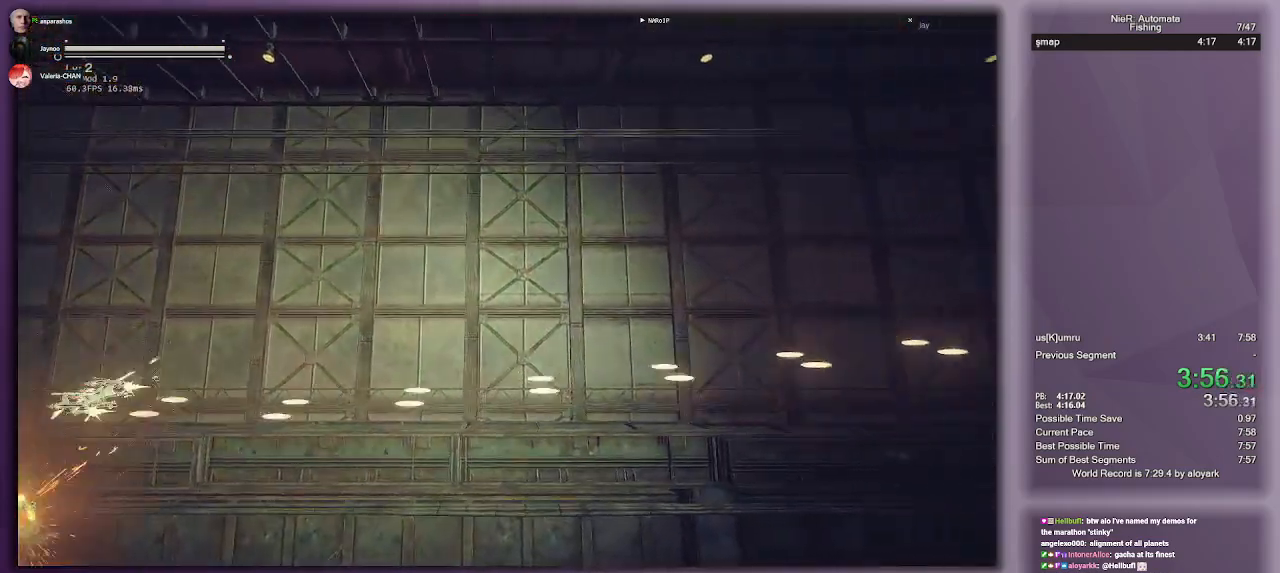
{"buttons": ["R2"], "left_stick": "up-left", "right_stick": "center", "events": []}
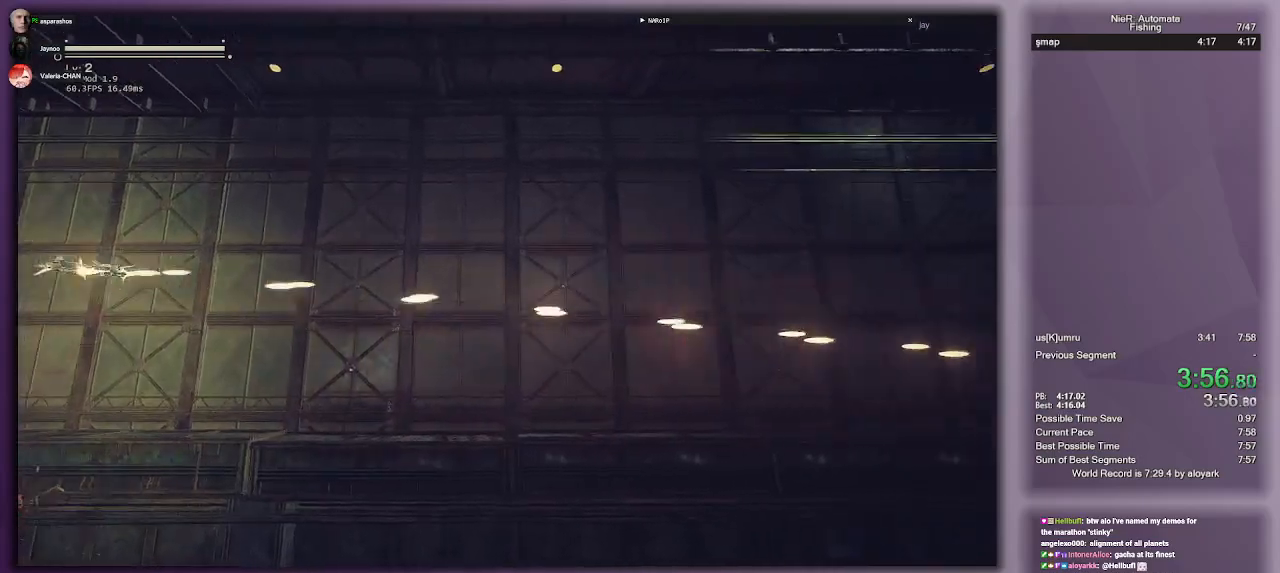
{"buttons": ["R2"], "left_stick": "down-left", "right_stick": "center", "events": [[17, "TRIANGLE", "down"], [117, "TRIANGLE", "up"], [450, "left_stick", "down-left"]]}
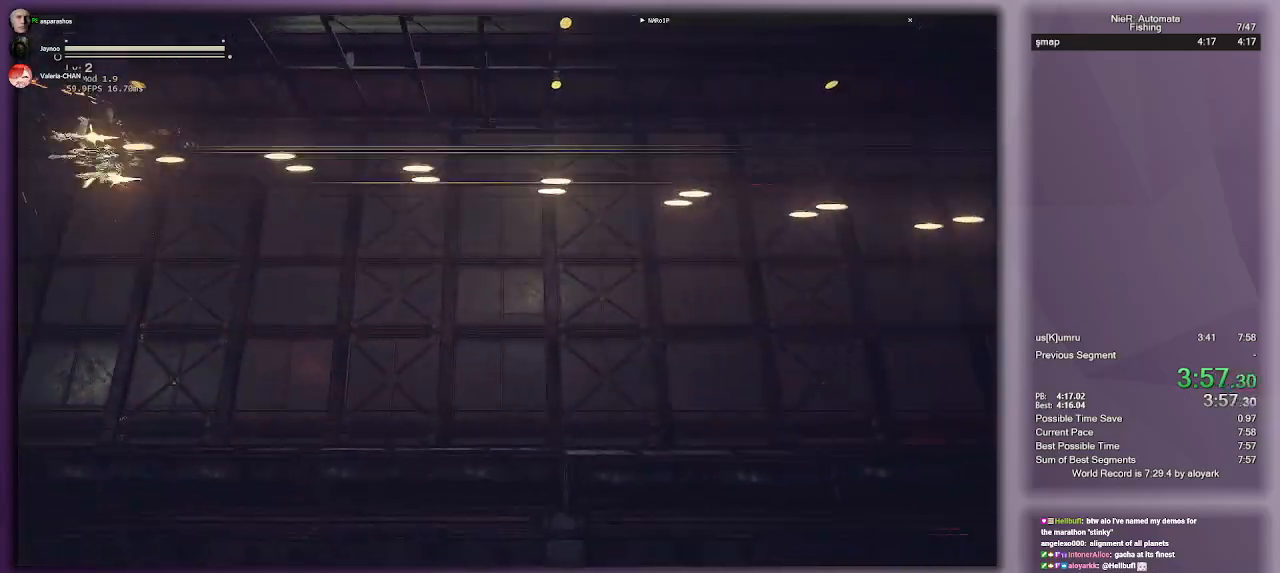
{"buttons": [], "left_stick": "center", "right_stick": "center", "events": [[67, "R2", "up"], [483, "left_stick", "center"]]}